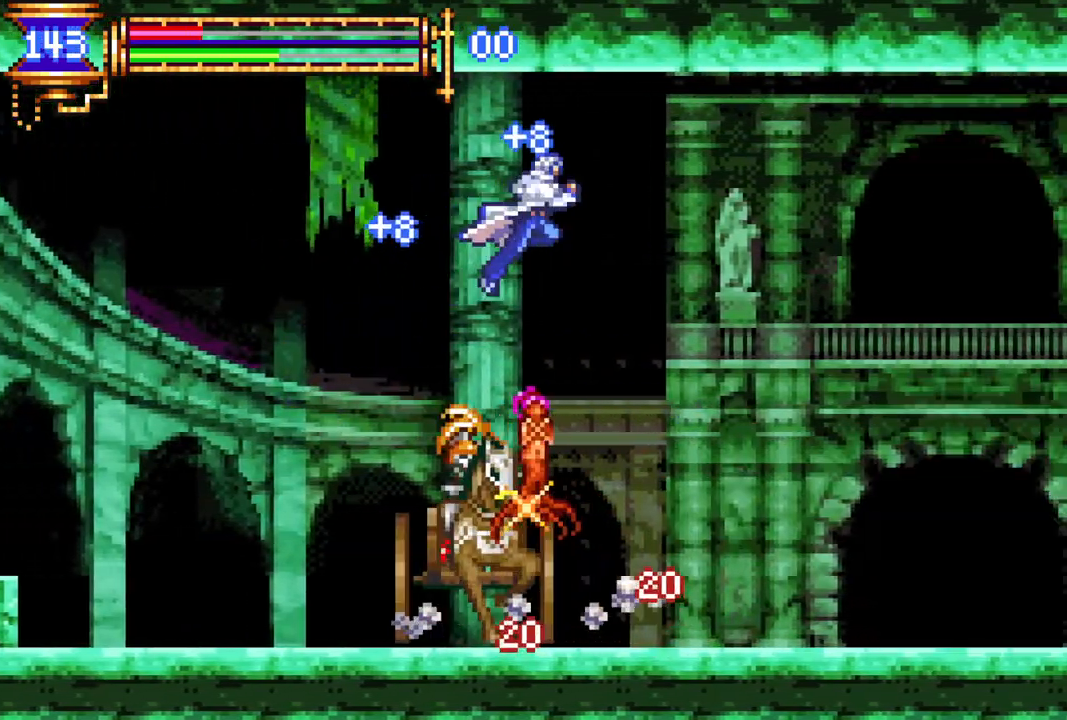
Gameplay with a controller (PlayStation layout); each line is a JSON object with the inputs held at the frame after it. "events" lists button and stick changes between this image and that frame as [ms after this image, input, new state], when the widget could be followed in between.
{"buttons": [], "left_stick": "center", "right_stick": "center", "events": [[50, "CROSS", "down"], [50, "R1", "down"], [200, "CROSS", "up"], [250, "DPAD_RIGHT", "up"], [250, "R1", "up"], [367, "DPAD_LEFT", "down"], [450, "DPAD_LEFT", "up"]]}
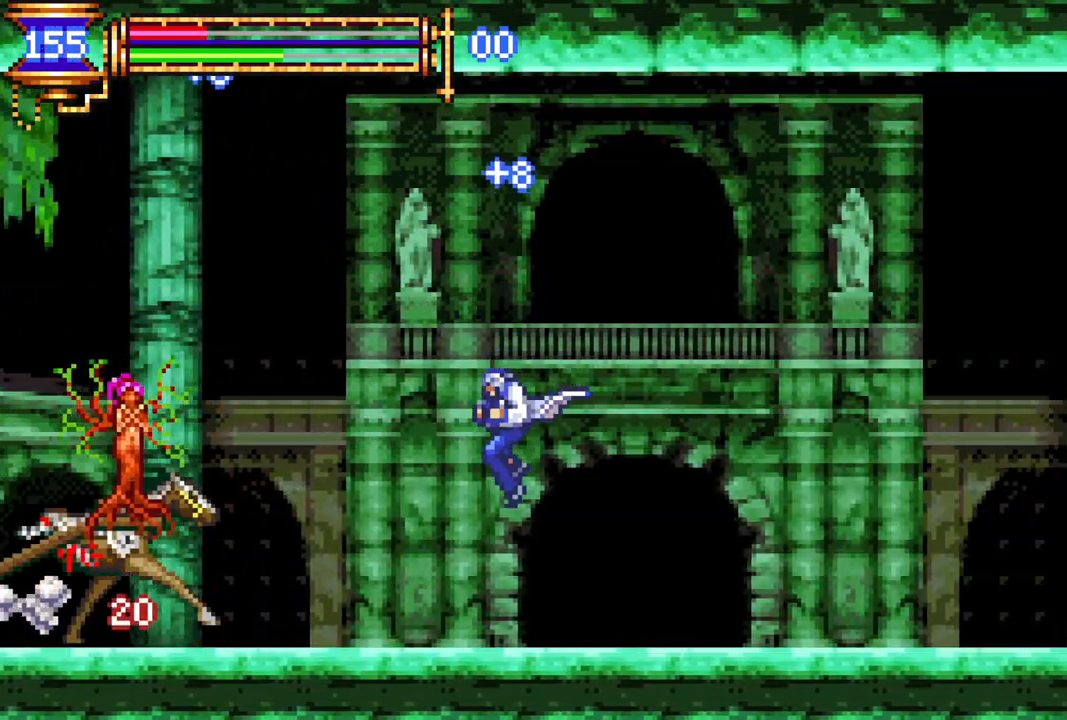
{"buttons": [], "left_stick": "center", "right_stick": "center", "events": [[117, "DPAD_RIGHT", "down"], [300, "DPAD_RIGHT", "up"], [367, "DPAD_RIGHT", "down"], [467, "DPAD_RIGHT", "up"]]}
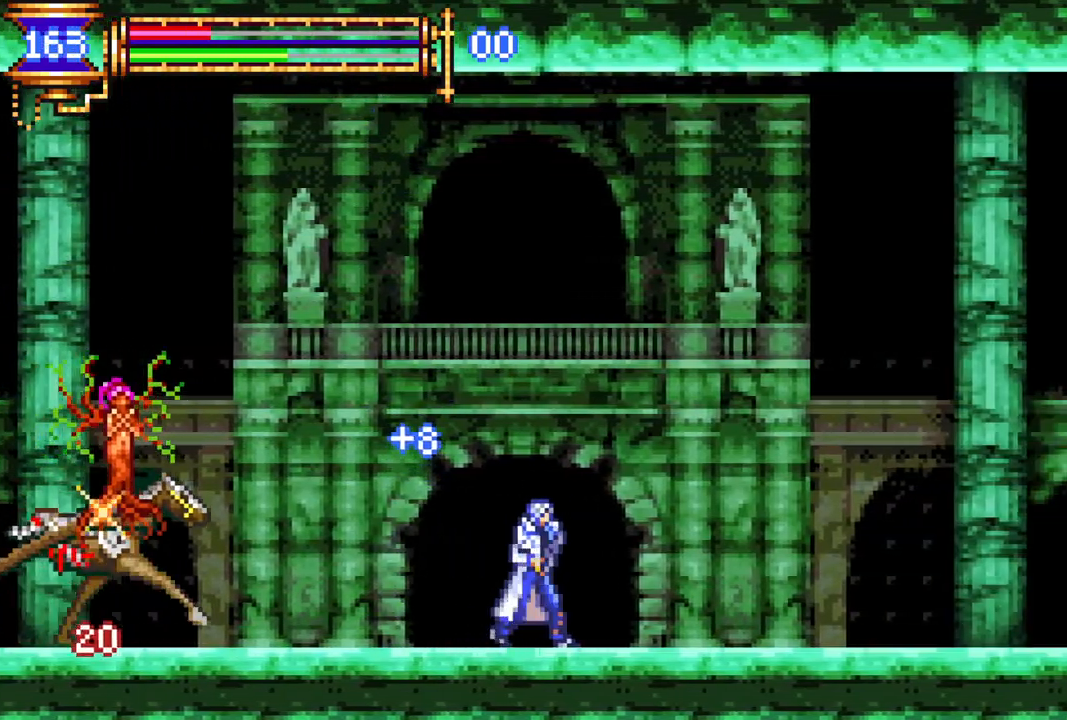
{"buttons": ["R1", "DPAD_RIGHT"], "left_stick": "center", "right_stick": "center", "events": [[50, "DPAD_RIGHT", "down"], [117, "DPAD_RIGHT", "up"], [183, "DPAD_RIGHT", "down"], [267, "DPAD_RIGHT", "up"], [317, "DPAD_RIGHT", "down"], [383, "R1", "down"]]}
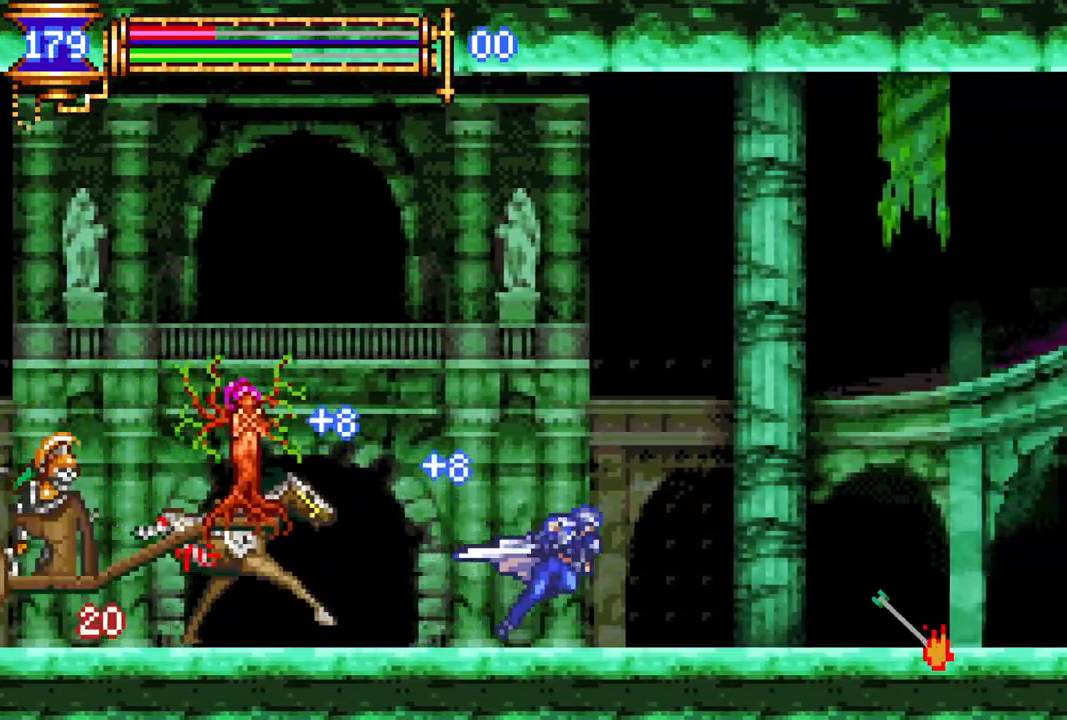
{"buttons": ["DPAD_RIGHT"], "left_stick": "center", "right_stick": "center", "events": [[217, "R1", "up"], [250, "DPAD_RIGHT", "up"], [417, "DPAD_RIGHT", "down"]]}
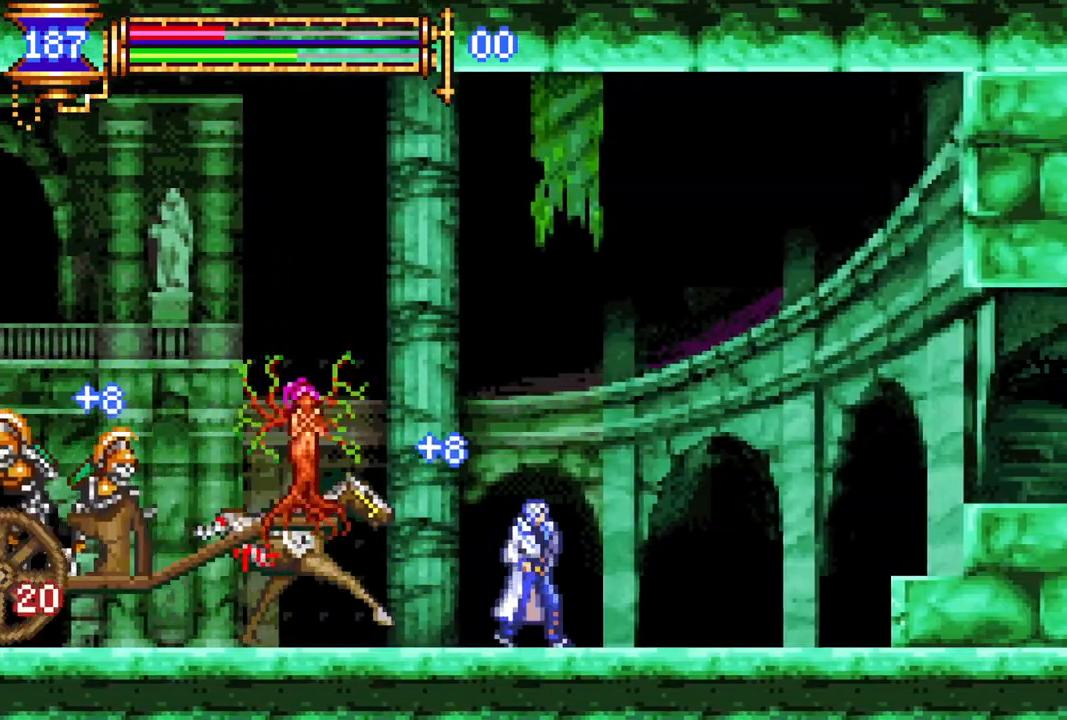
{"buttons": ["CROSS", "R1", "DPAD_LEFT"], "left_stick": "center", "right_stick": "center", "events": [[117, "R1", "down"], [150, "CROSS", "down"], [300, "DPAD_RIGHT", "up"], [367, "R1", "up"], [383, "DPAD_LEFT", "down"], [400, "CROSS", "up"], [467, "CROSS", "down"], [467, "R1", "down"]]}
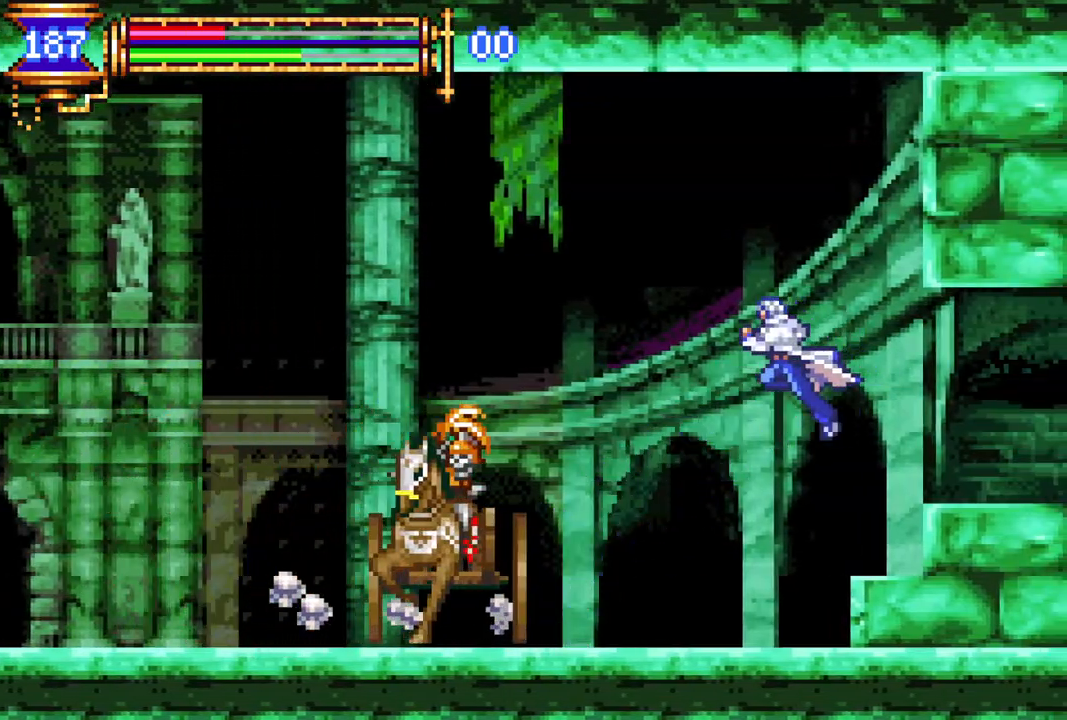
{"buttons": ["CROSS", "R1", "DPAD_LEFT"], "left_stick": "center", "right_stick": "center", "events": []}
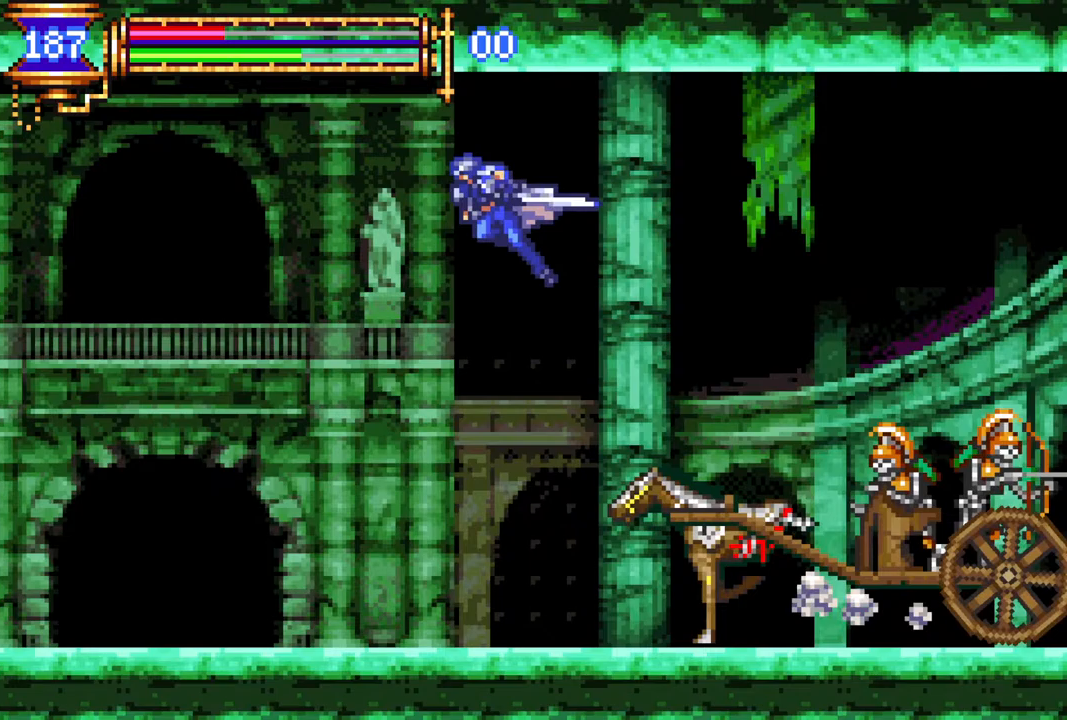
{"buttons": [], "left_stick": "center", "right_stick": "center", "events": [[183, "CROSS", "up"], [233, "R1", "up"], [433, "DPAD_LEFT", "up"]]}
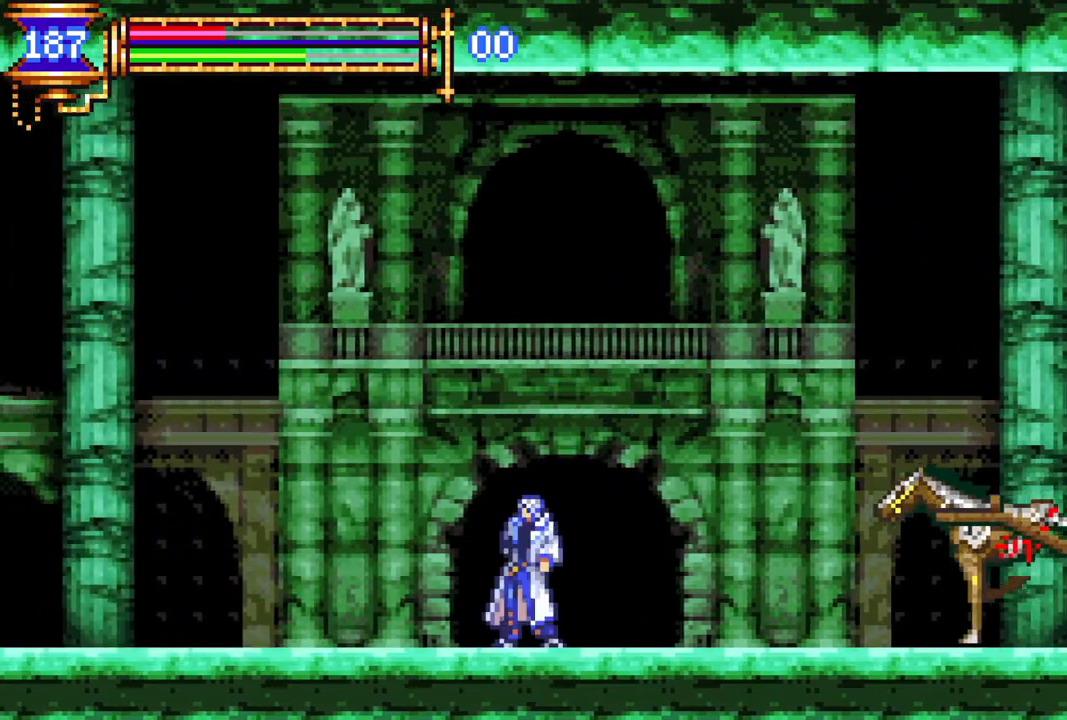
{"buttons": ["R1", "DPAD_LEFT"], "left_stick": "center", "right_stick": "center", "events": [[17, "DPAD_UP", "down"], [50, "CROSS", "down"], [100, "CIRCLE", "down"], [100, "DPAD_LEFT", "down"], [117, "CROSS", "up"], [133, "DPAD_LEFT", "up"], [150, "DPAD_LEFT", "down"], [167, "CIRCLE", "up"], [167, "DPAD_UP", "up"], [400, "R1", "down"]]}
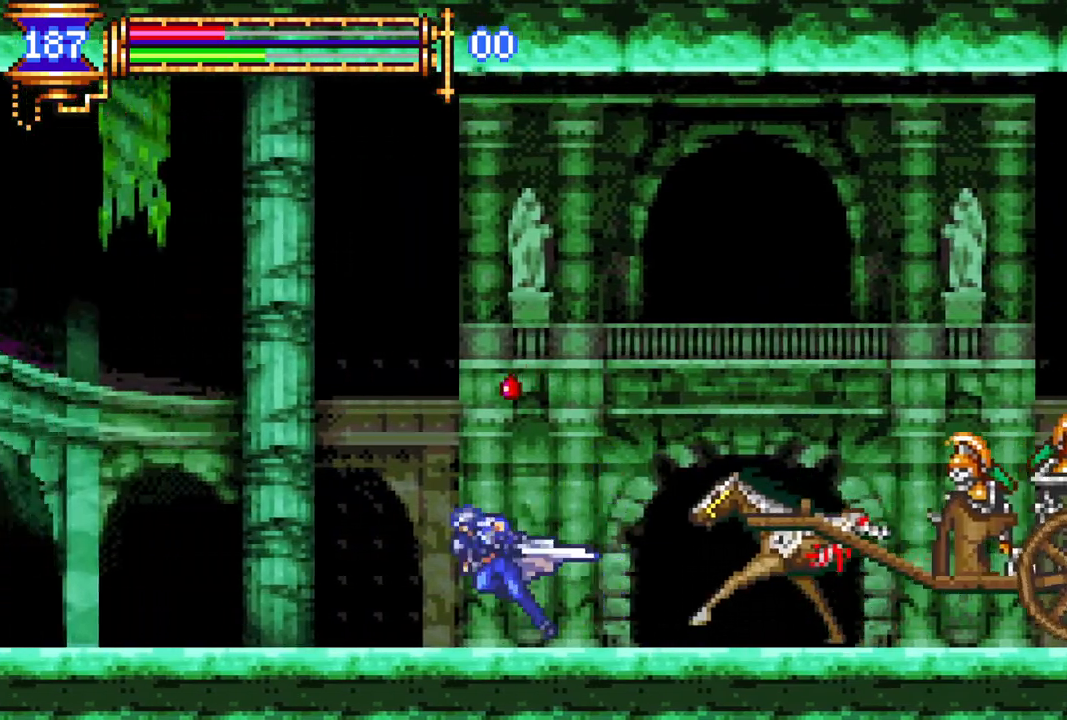
{"buttons": [], "left_stick": "center", "right_stick": "center", "events": [[267, "CROSS", "down"], [300, "DPAD_LEFT", "up"], [300, "R1", "up"], [467, "CROSS", "up"]]}
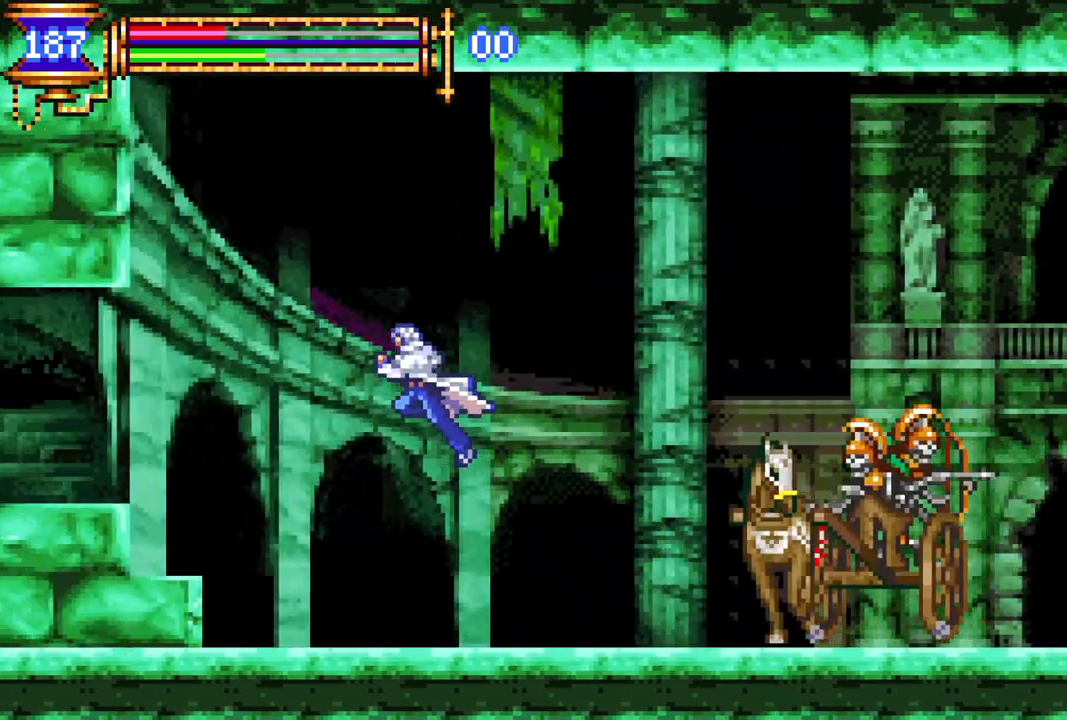
{"buttons": ["CROSS", "R1", "DPAD_RIGHT"], "left_stick": "center", "right_stick": "center", "events": [[17, "DPAD_RIGHT", "down"], [50, "CROSS", "down"], [50, "R1", "down"]]}
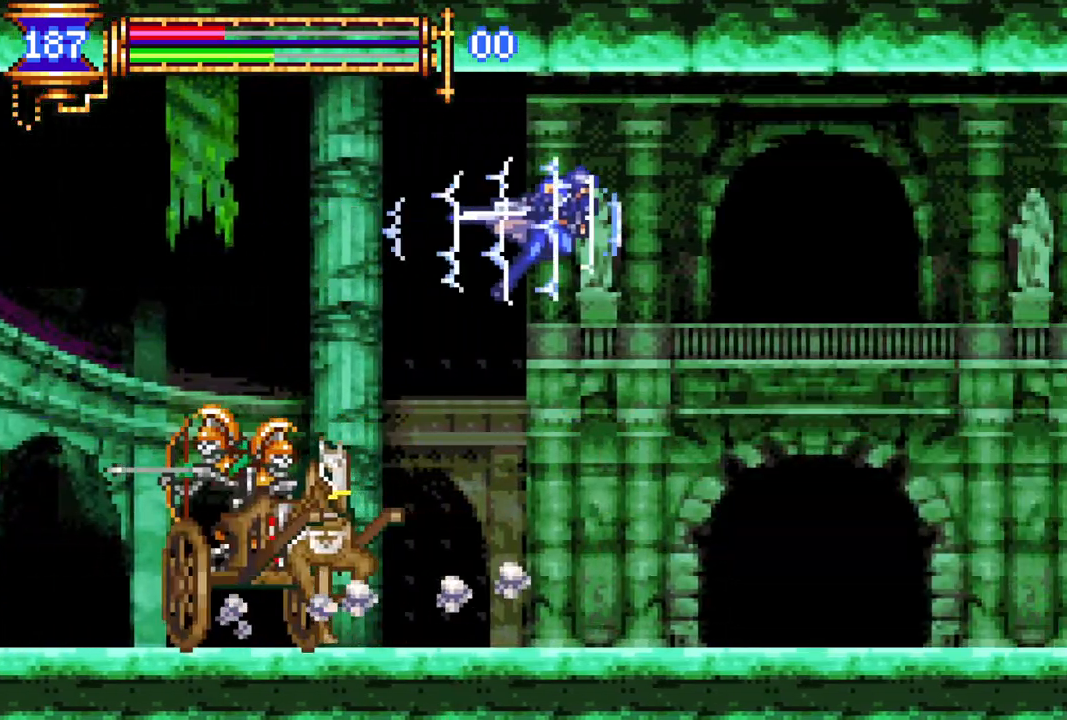
{"buttons": [], "left_stick": "center", "right_stick": "center", "events": [[67, "CROSS", "up"], [317, "DPAD_RIGHT", "up"], [350, "DPAD_LEFT", "down"], [367, "R1", "up"], [450, "DPAD_LEFT", "up"]]}
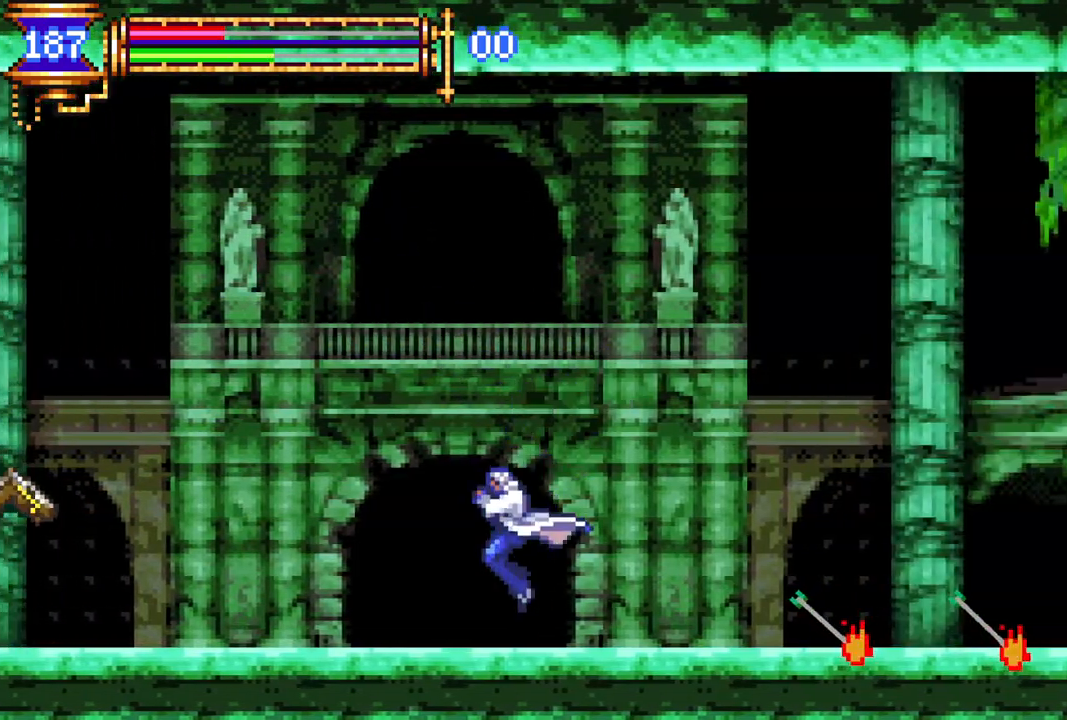
{"buttons": ["DPAD_UP"], "left_stick": "center", "right_stick": "center", "events": [[33, "DPAD_RIGHT", "down"], [150, "DPAD_RIGHT", "up"], [500, "DPAD_UP", "down"]]}
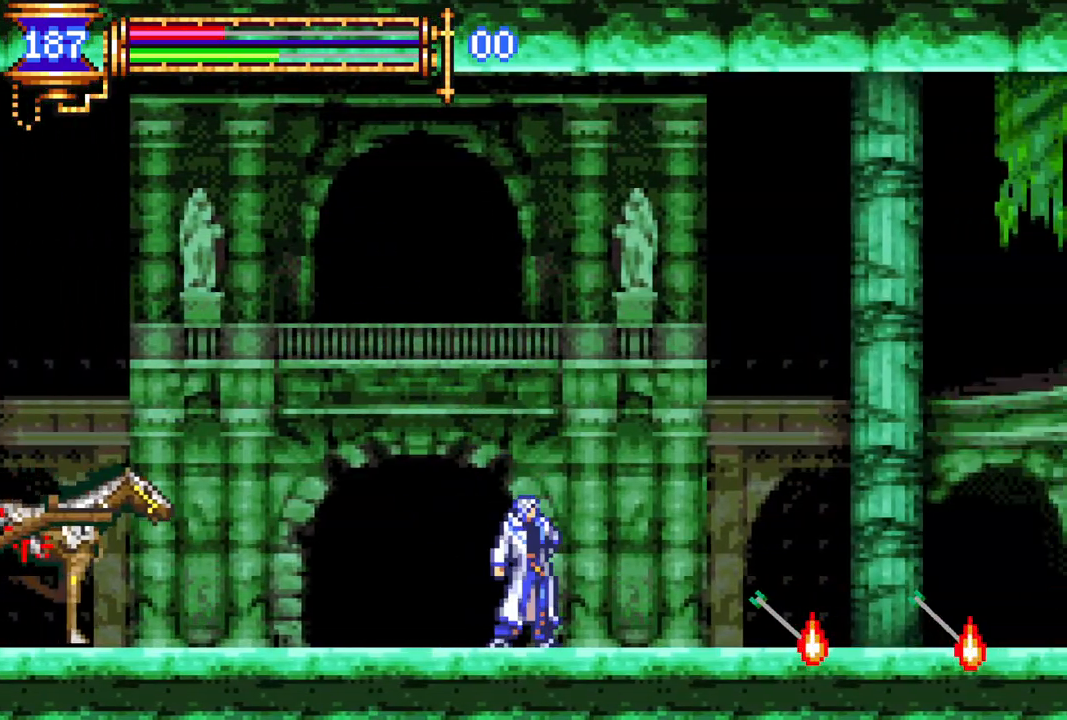
{"buttons": ["R1", "DPAD_RIGHT"], "left_stick": "center", "right_stick": "center", "events": [[17, "CROSS", "down"], [50, "CIRCLE", "down"], [67, "CROSS", "up"], [117, "DPAD_UP", "up"], [133, "CIRCLE", "up"], [150, "DPAD_RIGHT", "down"], [217, "R1", "down"], [333, "DPAD_RIGHT", "up"], [350, "DPAD_RIGHT", "down"]]}
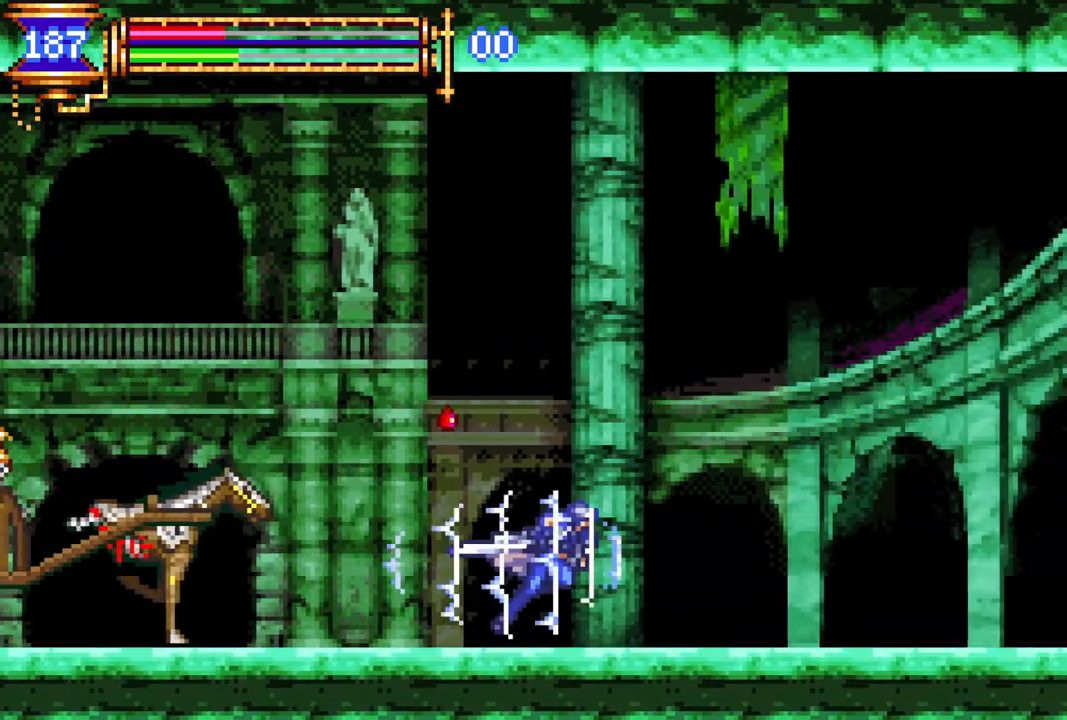
{"buttons": [], "left_stick": "center", "right_stick": "center", "events": [[17, "R1", "up"], [83, "CROSS", "down"], [83, "R1", "down"], [233, "DPAD_RIGHT", "up"], [367, "DPAD_LEFT", "down"], [450, "CROSS", "up"], [467, "R1", "up"], [500, "DPAD_LEFT", "up"]]}
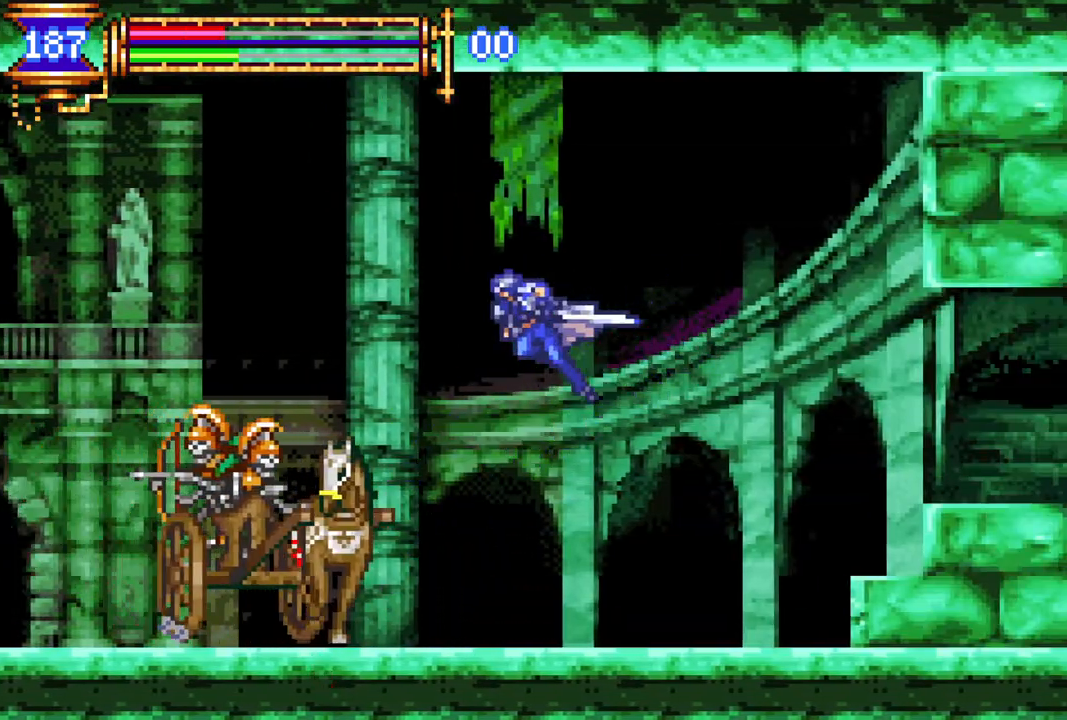
{"buttons": ["R1", "DPAD_LEFT"], "left_stick": "center", "right_stick": "center", "events": [[33, "CROSS", "down"], [33, "R1", "down"], [67, "DPAD_LEFT", "down"], [400, "CROSS", "up"]]}
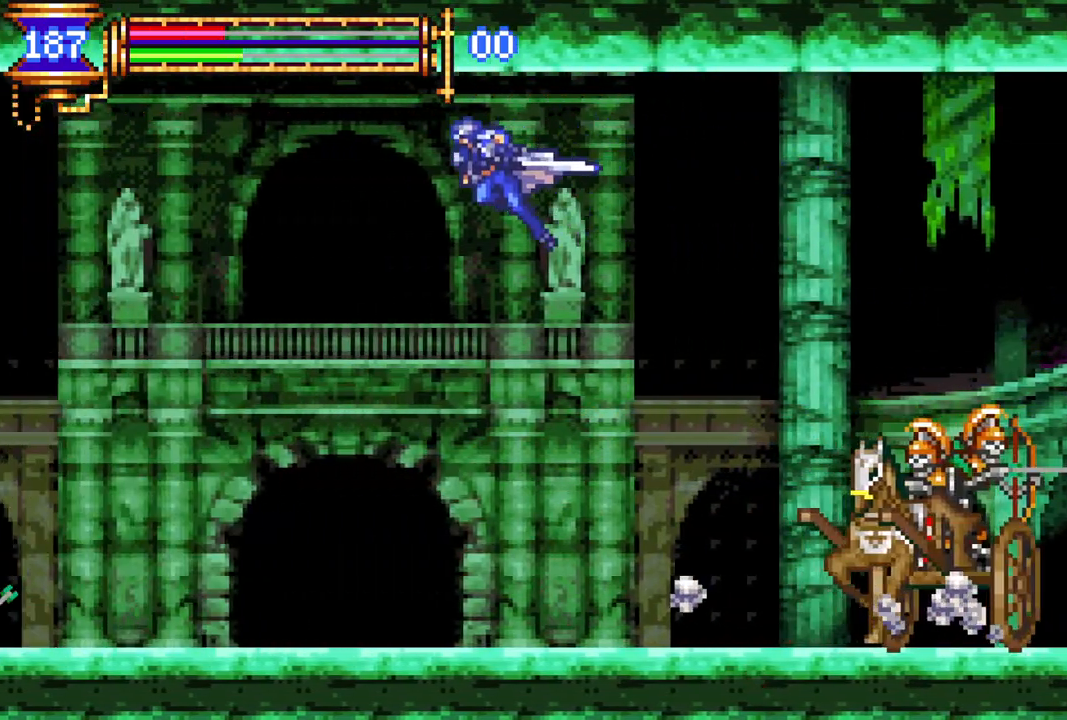
{"buttons": ["DPAD_RIGHT"], "left_stick": "center", "right_stick": "center", "events": [[117, "R1", "up"], [417, "DPAD_LEFT", "up"], [483, "DPAD_RIGHT", "down"]]}
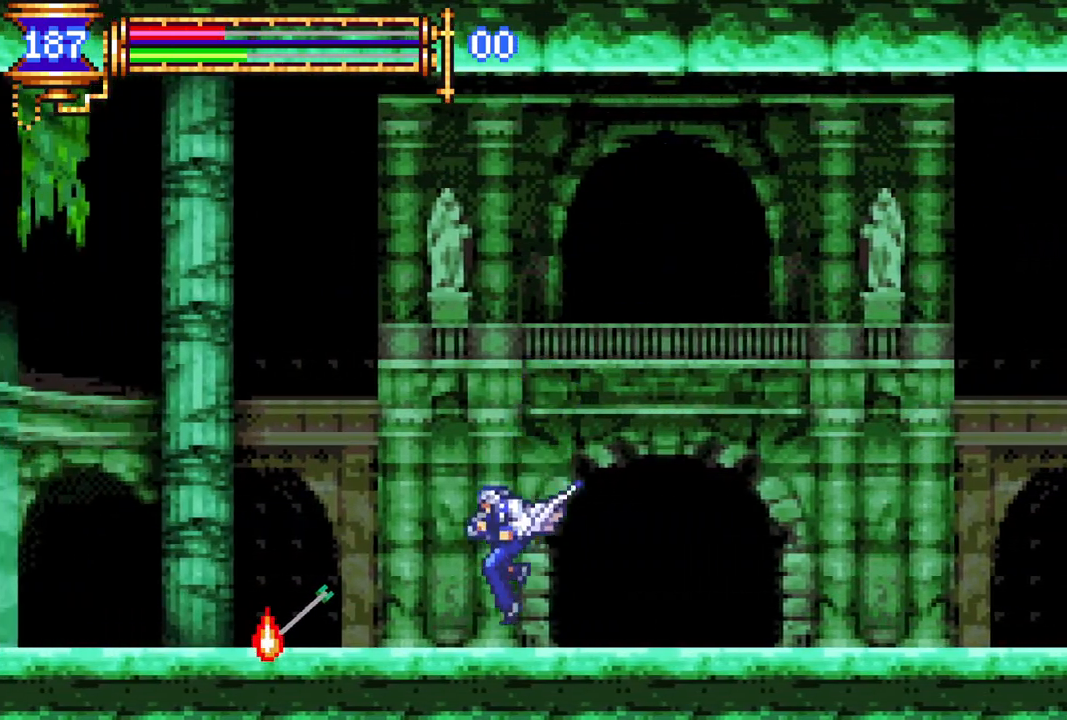
{"buttons": ["DPAD_LEFT"], "left_stick": "center", "right_stick": "center", "events": [[33, "DPAD_RIGHT", "up"], [400, "CROSS", "down"], [400, "DPAD_UP", "down"], [433, "CIRCLE", "down"], [450, "CROSS", "up"], [467, "CIRCLE", "up"], [500, "DPAD_LEFT", "down"], [500, "DPAD_UP", "up"]]}
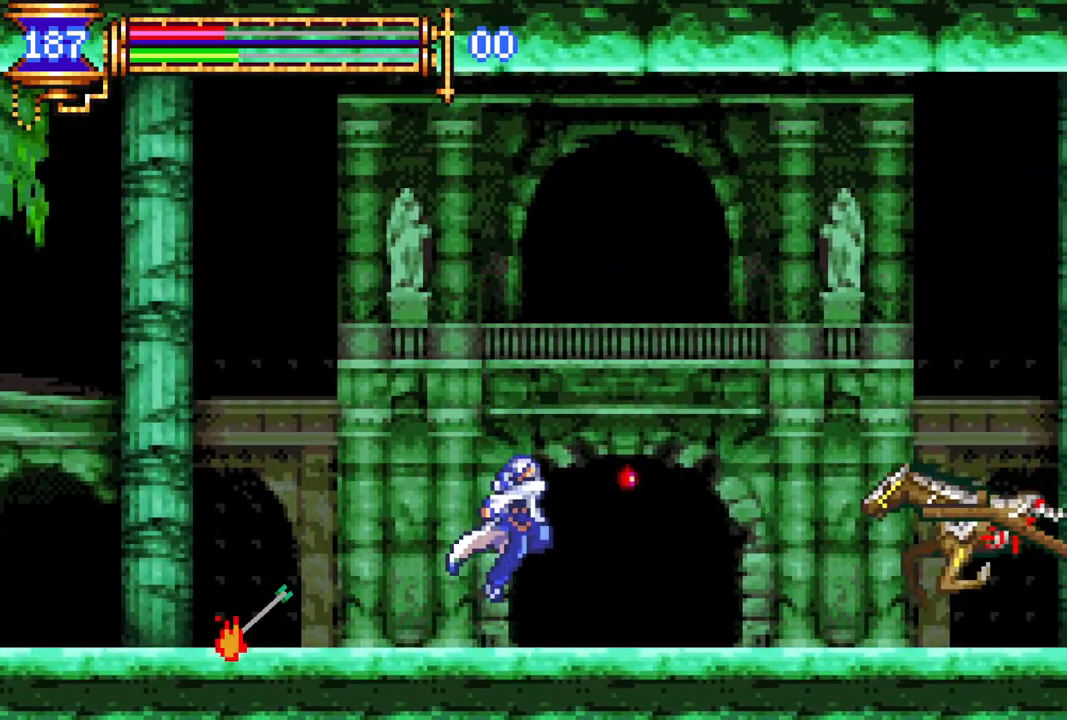
{"buttons": ["R1", "DPAD_LEFT"], "left_stick": "center", "right_stick": "center", "events": [[17, "DPAD_LEFT", "up"], [33, "DPAD_LEFT", "down"], [117, "R1", "down"], [400, "R1", "up"], [450, "R1", "down"]]}
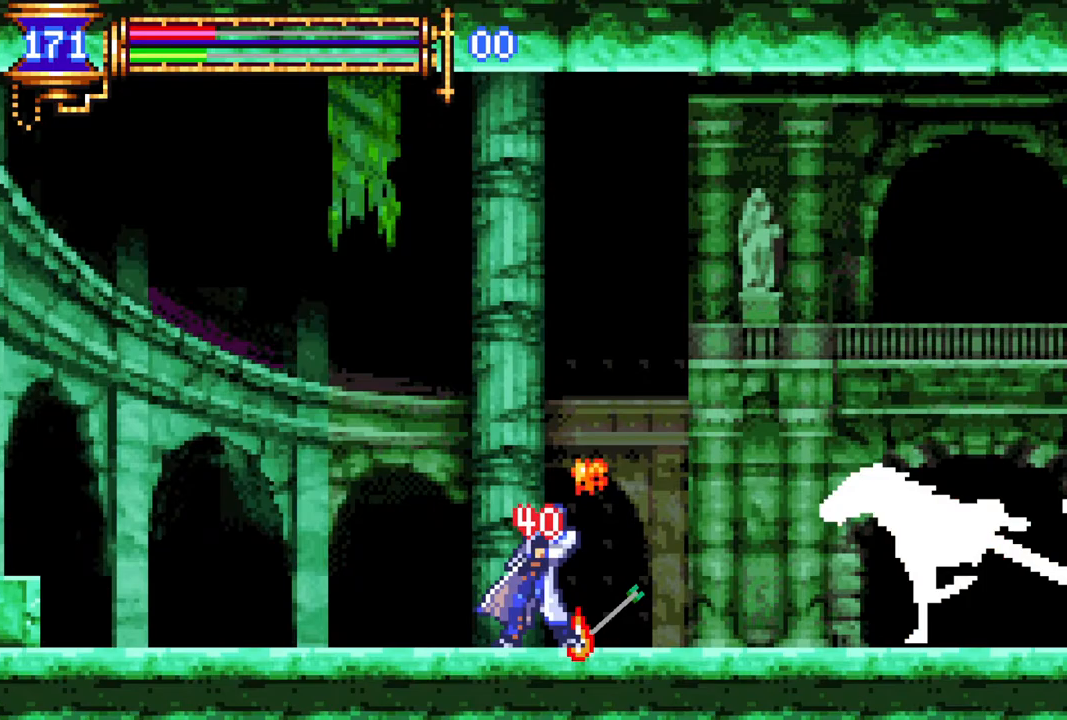
{"buttons": ["CROSS", "R1", "DPAD_LEFT"], "left_stick": "center", "right_stick": "center", "events": [[17, "CROSS", "down"], [133, "DPAD_LEFT", "up"], [183, "CROSS", "up"], [183, "R1", "up"], [250, "DPAD_LEFT", "down"], [317, "R1", "down"], [350, "CROSS", "down"]]}
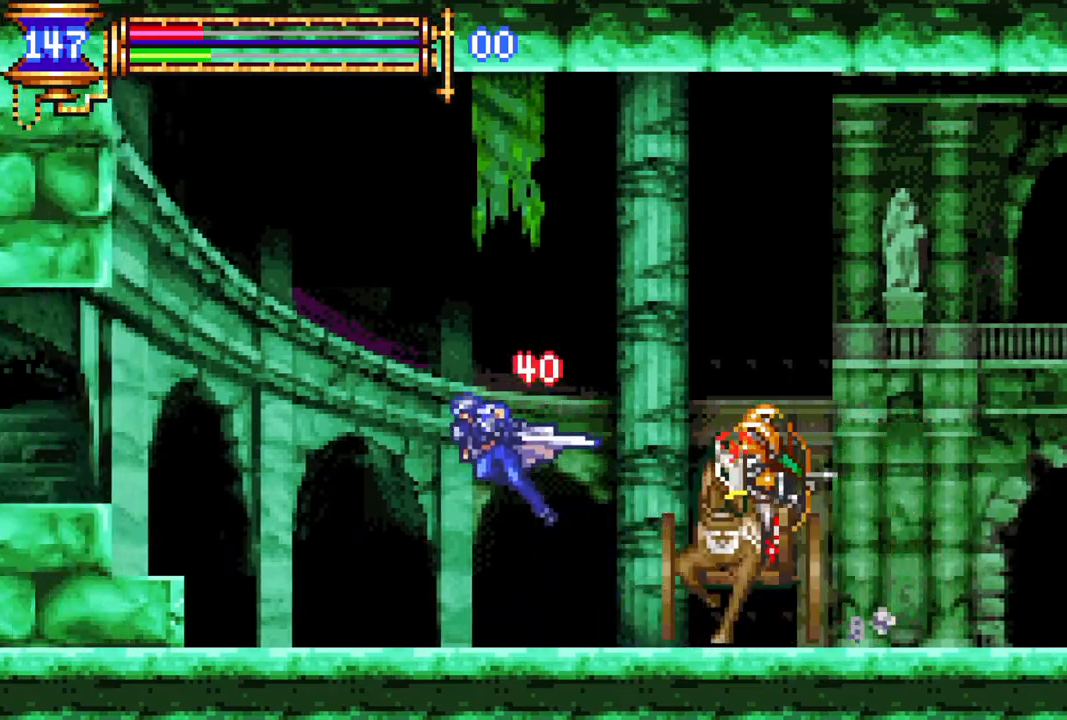
{"buttons": ["CROSS", "R1", "DPAD_RIGHT"], "left_stick": "center", "right_stick": "center", "events": [[133, "CROSS", "up"], [200, "DPAD_LEFT", "up"], [217, "R1", "up"], [300, "DPAD_RIGHT", "down"], [317, "CROSS", "down"], [317, "R1", "down"]]}
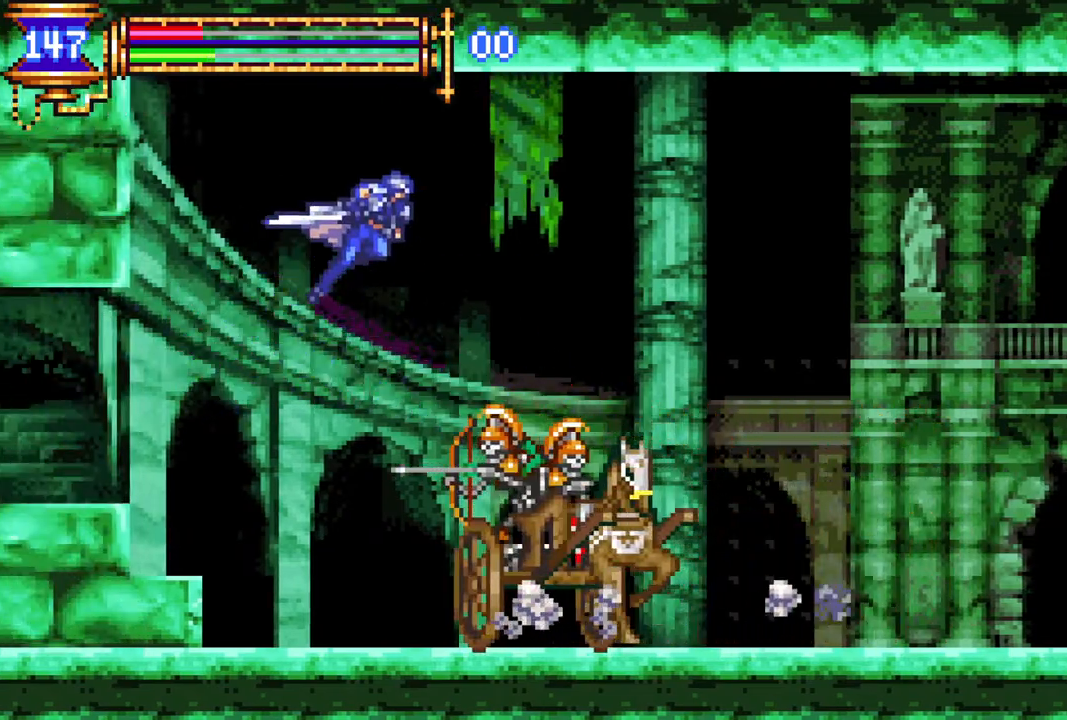
{"buttons": ["CROSS", "R1", "DPAD_RIGHT"], "left_stick": "center", "right_stick": "center", "events": []}
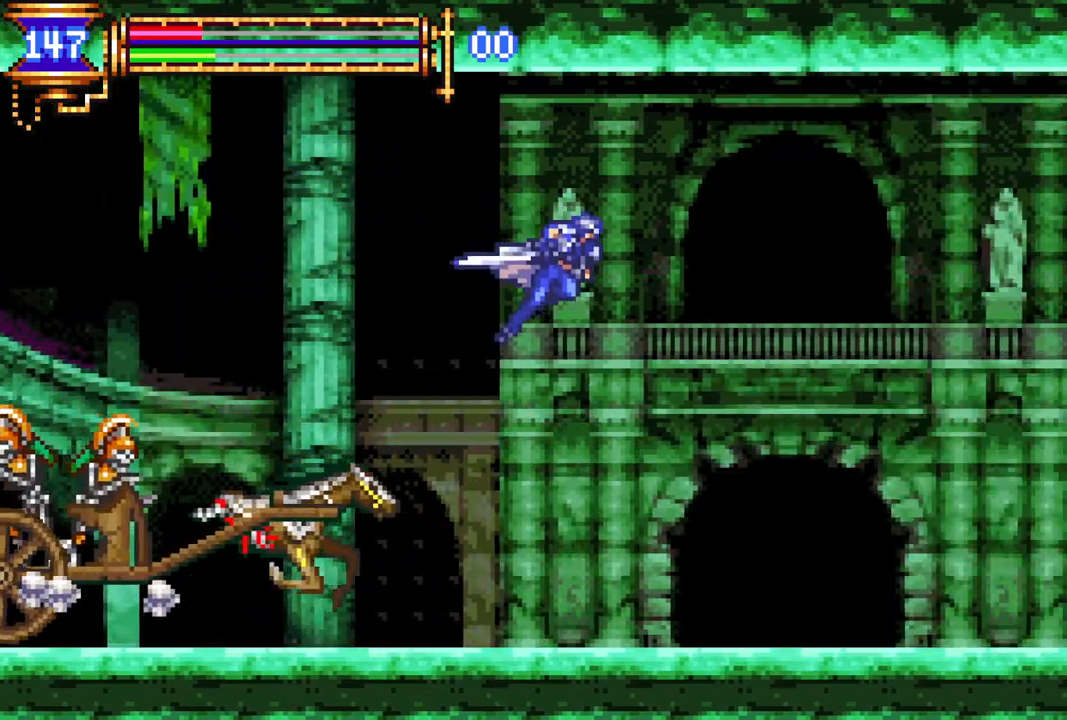
{"buttons": ["DPAD_UP"], "left_stick": "center", "right_stick": "center", "events": [[200, "CROSS", "up"], [300, "R1", "up"], [383, "DPAD_RIGHT", "up"], [500, "DPAD_UP", "down"]]}
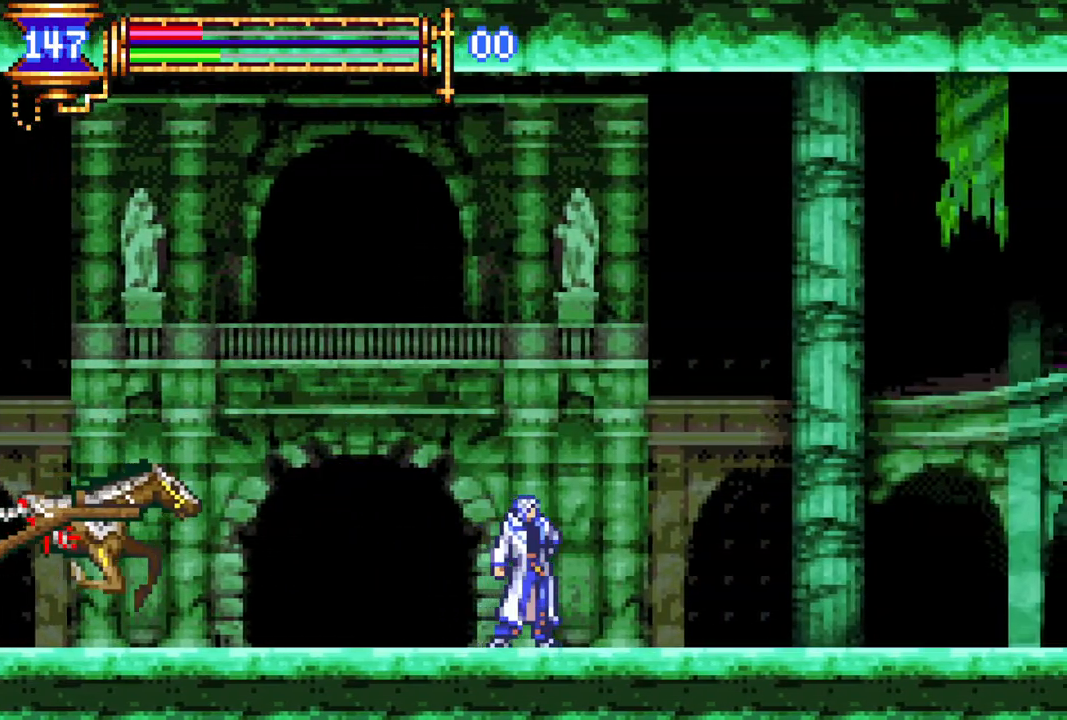
{"buttons": ["R1", "DPAD_RIGHT"], "left_stick": "center", "right_stick": "center", "events": [[17, "CROSS", "down"], [50, "CIRCLE", "down"], [50, "CROSS", "up"], [100, "CIRCLE", "up"], [133, "DPAD_UP", "up"], [217, "DPAD_RIGHT", "down"], [250, "R1", "down"]]}
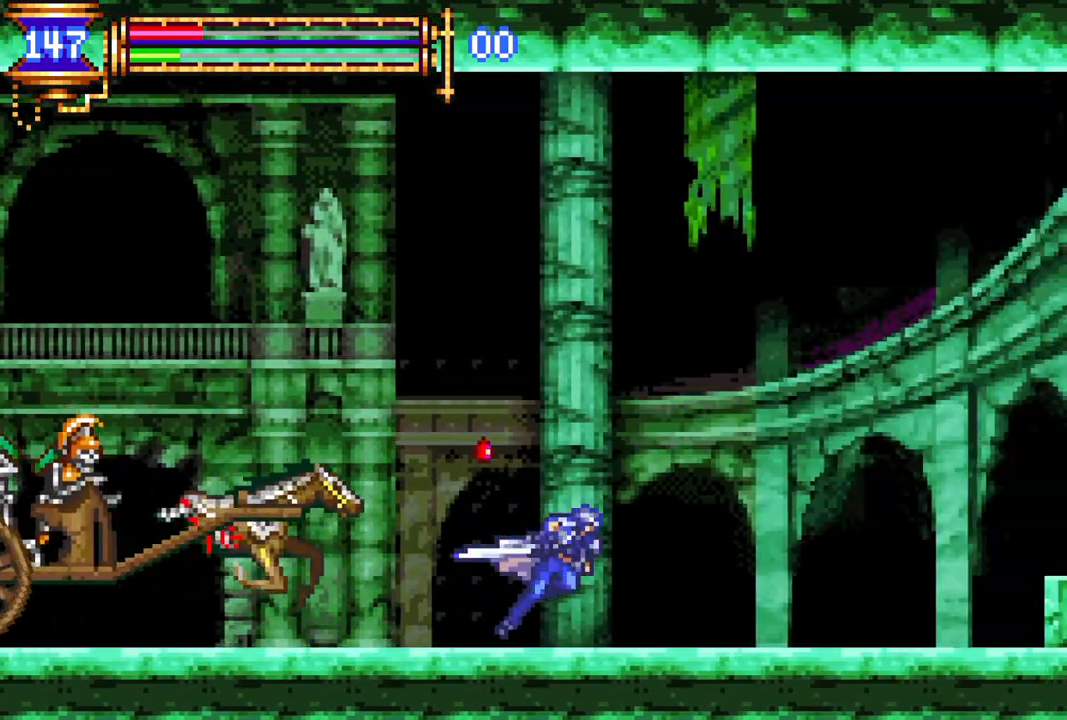
{"buttons": ["CROSS", "R1"], "left_stick": "center", "right_stick": "center", "events": [[300, "R1", "up"], [467, "CROSS", "down"], [467, "DPAD_RIGHT", "up"], [500, "R1", "down"]]}
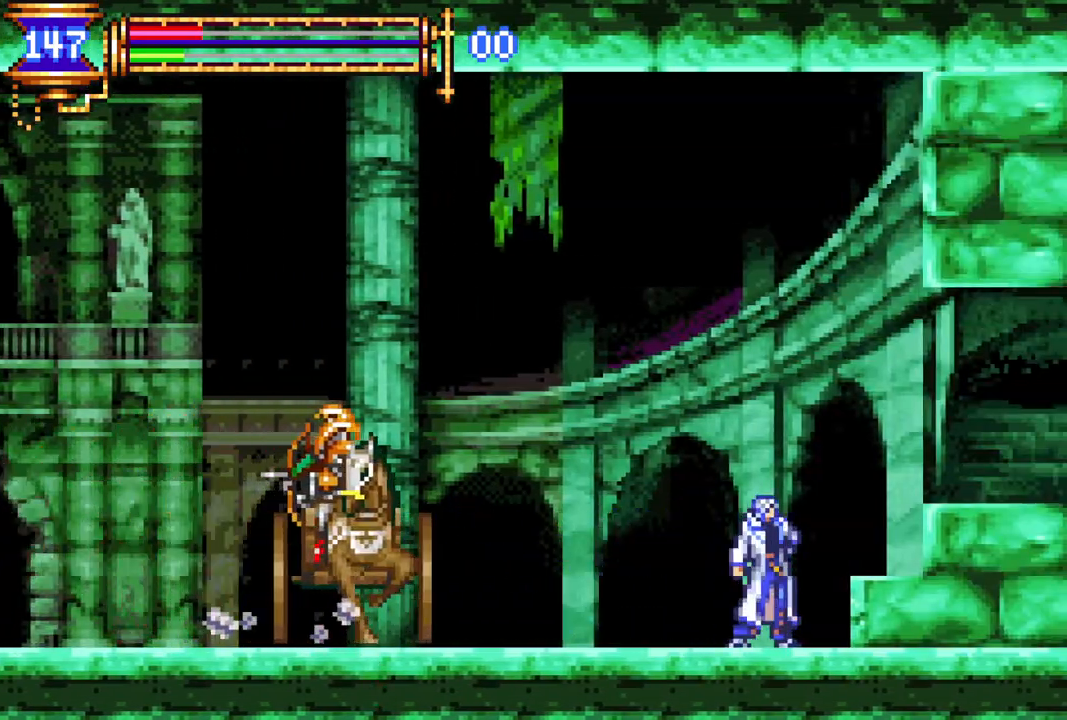
{"buttons": ["CROSS", "R1", "DPAD_LEFT"], "left_stick": "center", "right_stick": "center", "events": [[33, "DPAD_LEFT", "down"], [167, "DPAD_LEFT", "up"], [233, "CROSS", "up"], [233, "R1", "up"], [283, "CROSS", "down"], [283, "R1", "down"], [350, "DPAD_LEFT", "down"]]}
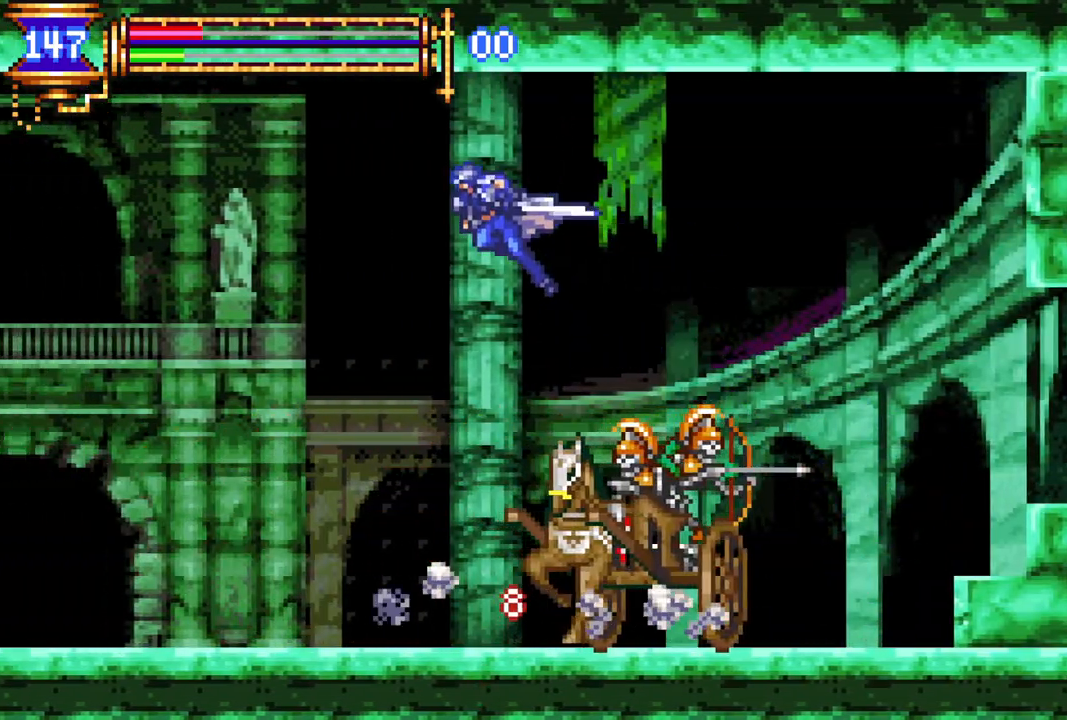
{"buttons": ["DPAD_RIGHT"], "left_stick": "center", "right_stick": "center", "events": [[183, "DPAD_LEFT", "up"], [233, "CROSS", "up"], [267, "R1", "up"], [383, "DPAD_RIGHT", "down"]]}
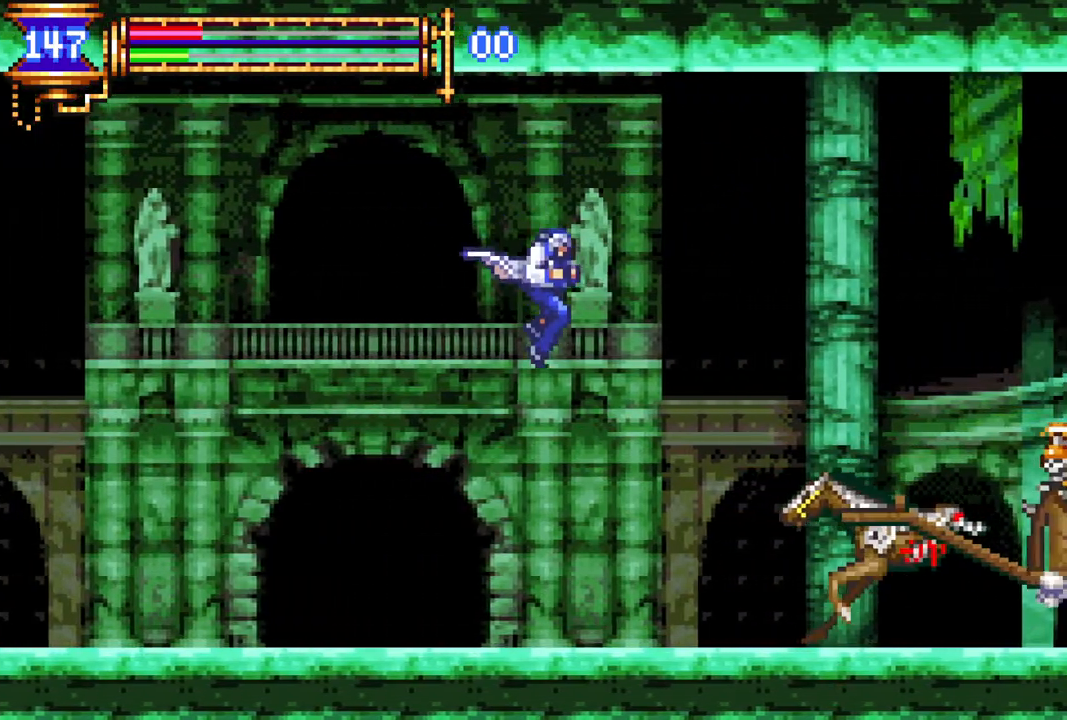
{"buttons": ["CROSS", "R1", "DPAD_LEFT"], "left_stick": "center", "right_stick": "center", "events": [[83, "CIRCLE", "down"], [117, "DPAD_RIGHT", "up"], [200, "CIRCLE", "up"], [217, "DPAD_LEFT", "down"], [350, "R1", "down"], [367, "CROSS", "down"]]}
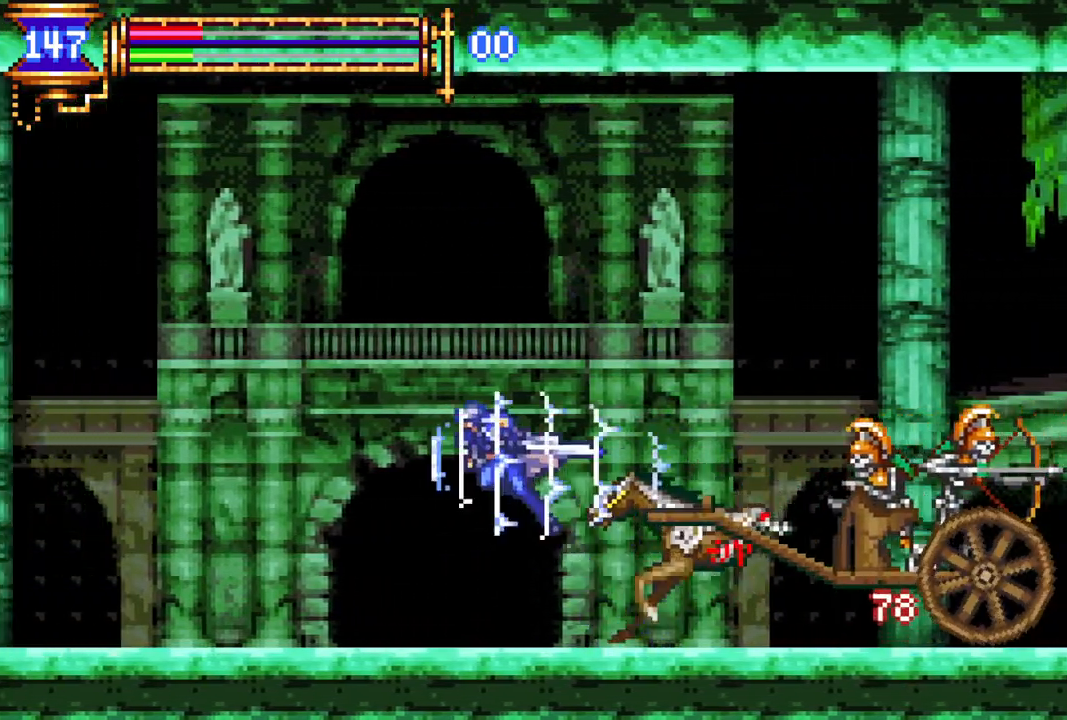
{"buttons": ["CROSS", "R1", "DPAD_RIGHT"], "left_stick": "center", "right_stick": "center", "events": [[200, "DPAD_DOWN", "down"], [200, "DPAD_LEFT", "up"], [217, "DPAD_DOWN", "up"], [217, "DPAD_RIGHT", "down"], [233, "CROSS", "up"], [250, "R1", "up"], [300, "CROSS", "down"], [317, "R1", "down"]]}
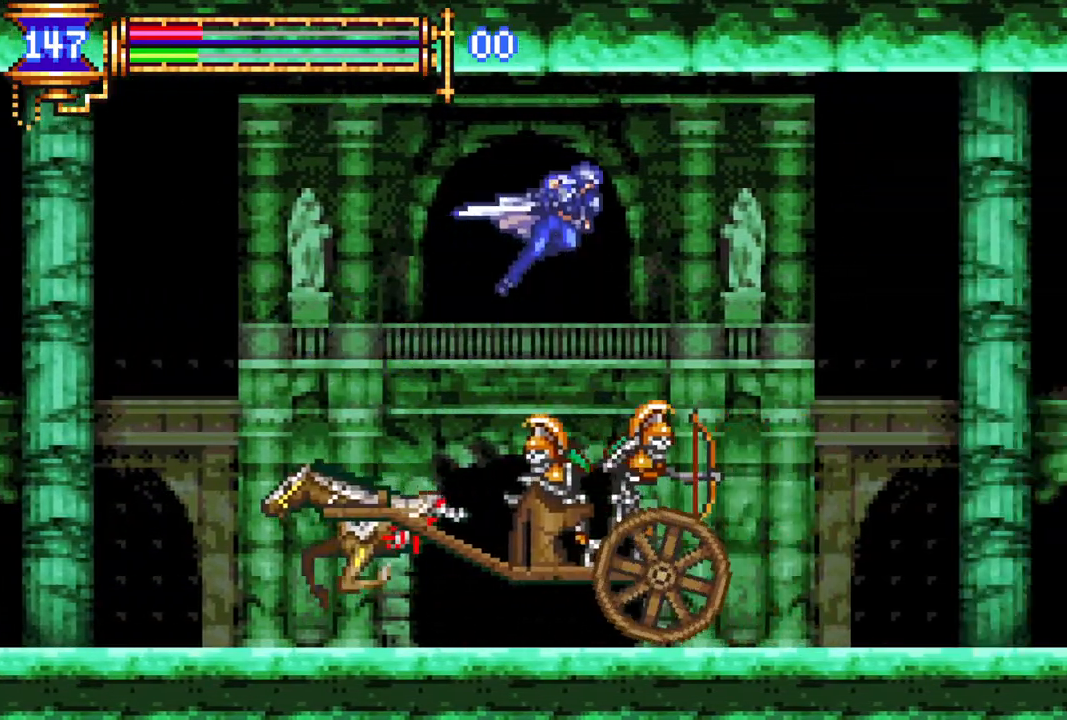
{"buttons": ["DPAD_LEFT"], "left_stick": "center", "right_stick": "center", "events": [[17, "CROSS", "up"], [50, "DPAD_RIGHT", "up"], [50, "R1", "up"], [150, "DPAD_LEFT", "down"], [367, "CIRCLE", "down"], [367, "DPAD_LEFT", "up"], [433, "DPAD_LEFT", "down"], [500, "CIRCLE", "up"]]}
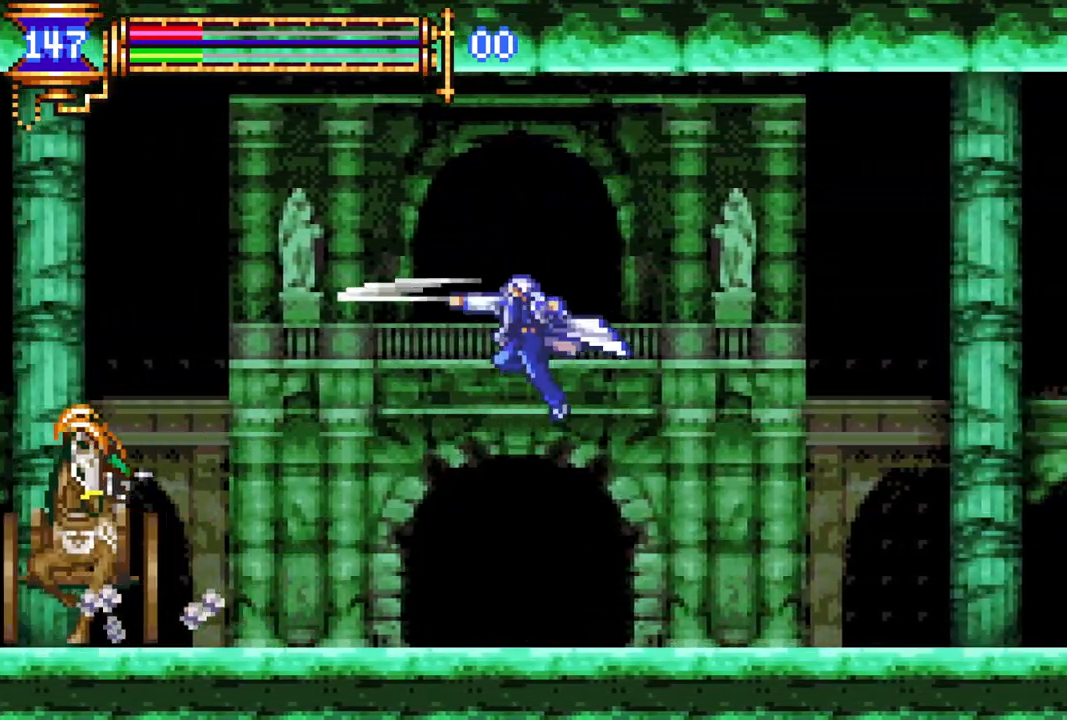
{"buttons": ["CROSS", "R1", "DPAD_LEFT"], "left_stick": "center", "right_stick": "center", "events": [[167, "DPAD_LEFT", "up"], [233, "DPAD_RIGHT", "down"], [250, "CROSS", "down"], [267, "R1", "down"], [300, "DPAD_DOWN", "down"], [300, "DPAD_RIGHT", "up"], [317, "DPAD_LEFT", "down"], [333, "DPAD_DOWN", "up"]]}